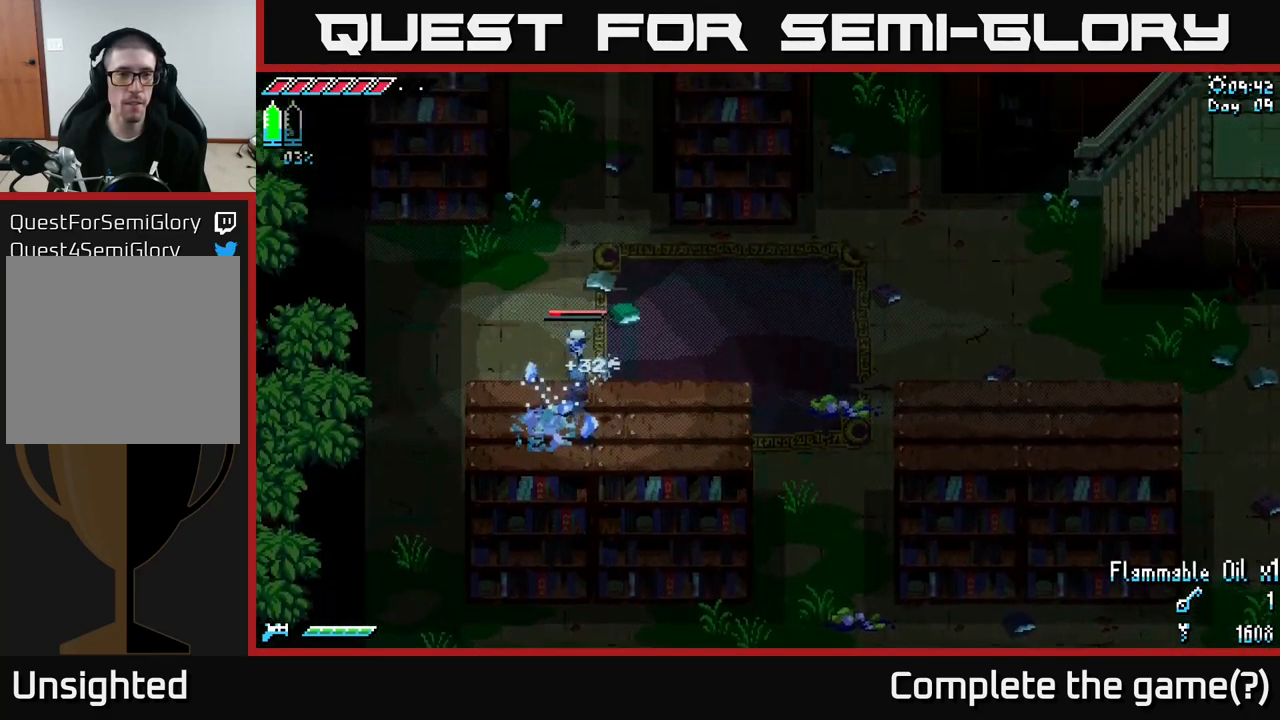
Gameplay with a controller (Xbox layout); each line is a JSON object with the inputs held at the frame after it. "events" lists button and stick changes between this image and that frame as [ms after this image, input, new state], when the widget could be followed in between.
{"buttons": ["X"], "left_stick": "up", "right_stick": "center", "events": [[17, "A", "up"], [267, "A", "down"], [350, "A", "up"]]}
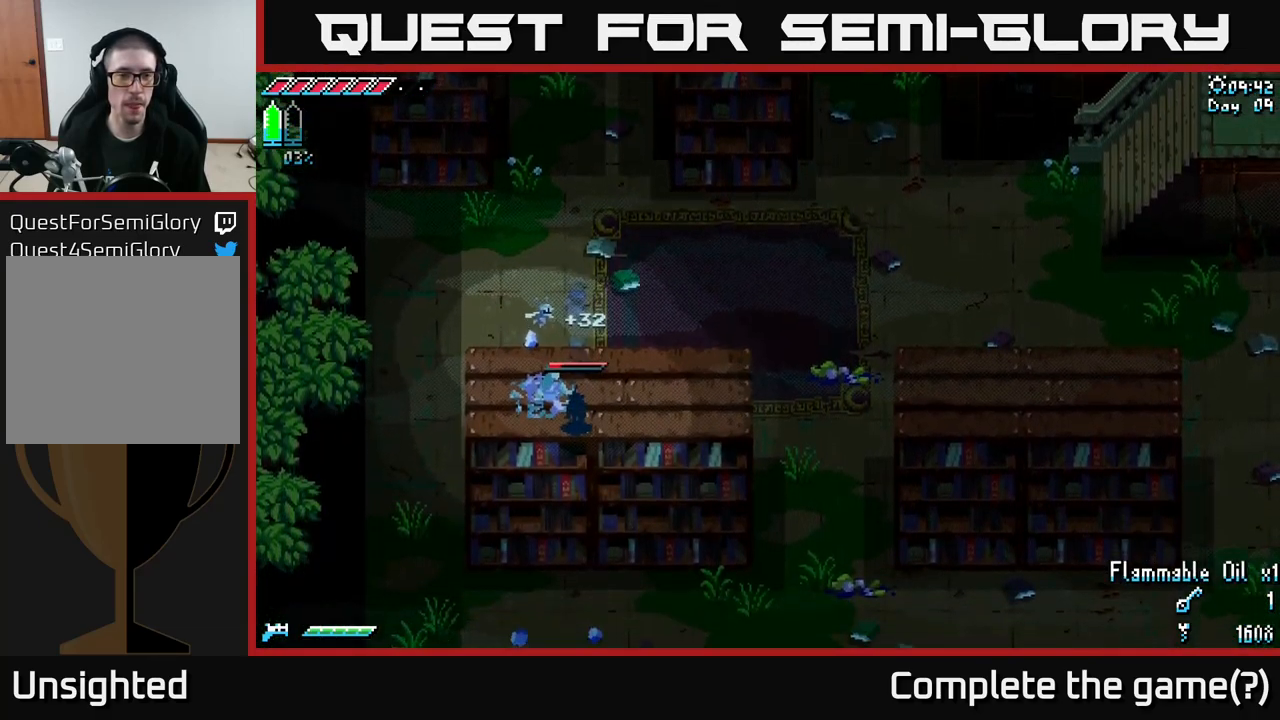
{"buttons": ["X"], "left_stick": "up", "right_stick": "center", "events": []}
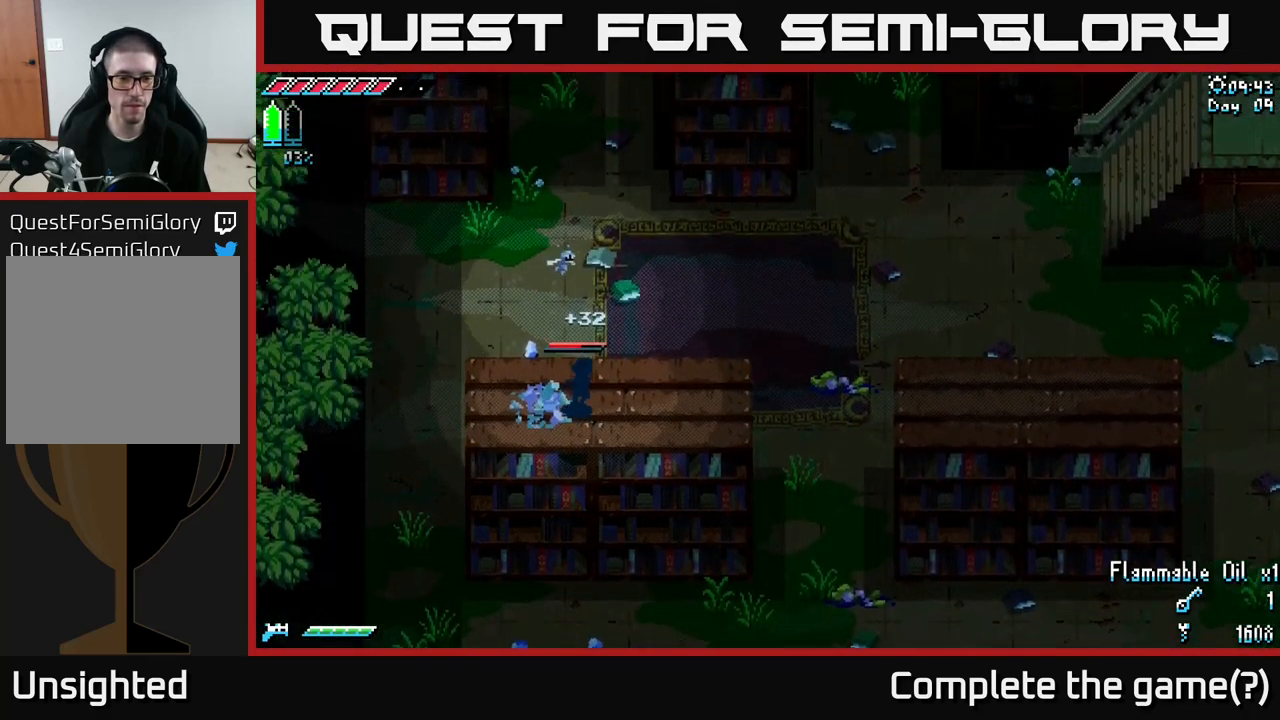
{"buttons": ["X"], "left_stick": "up", "right_stick": "center", "events": []}
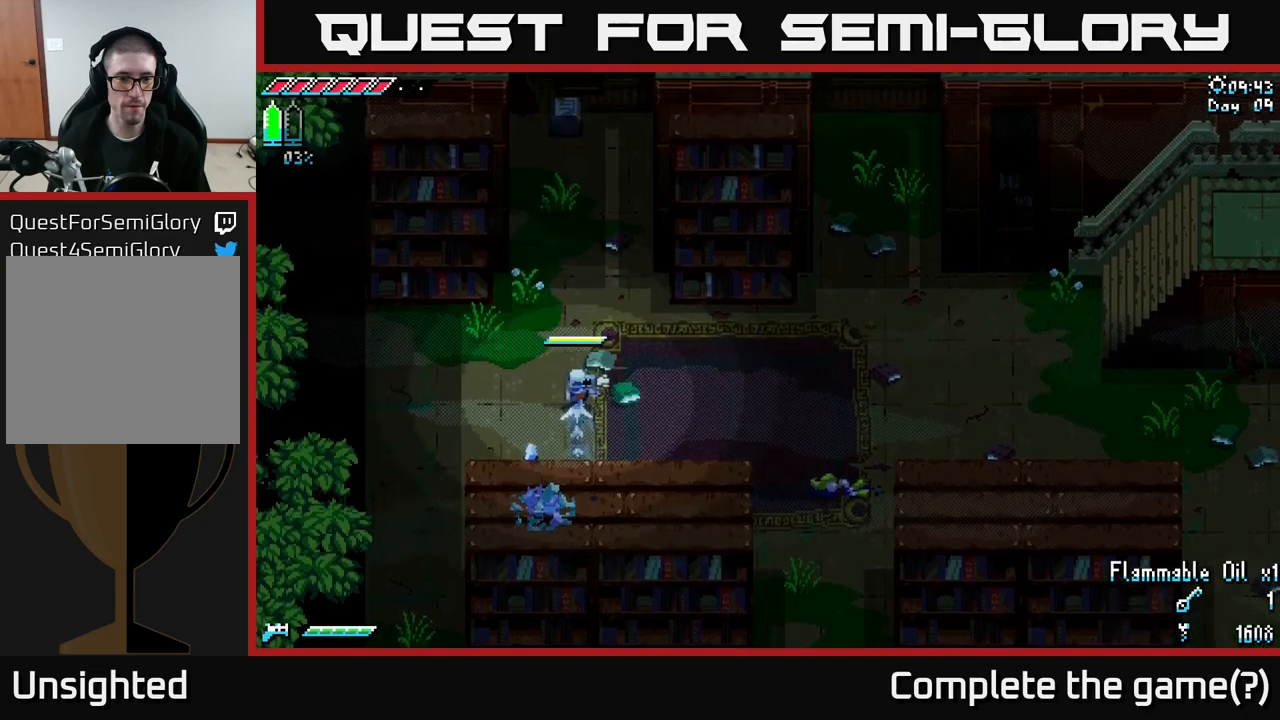
{"buttons": ["X"], "left_stick": "up", "right_stick": "center", "events": [[16, "A", "down"], [166, "A", "up"]]}
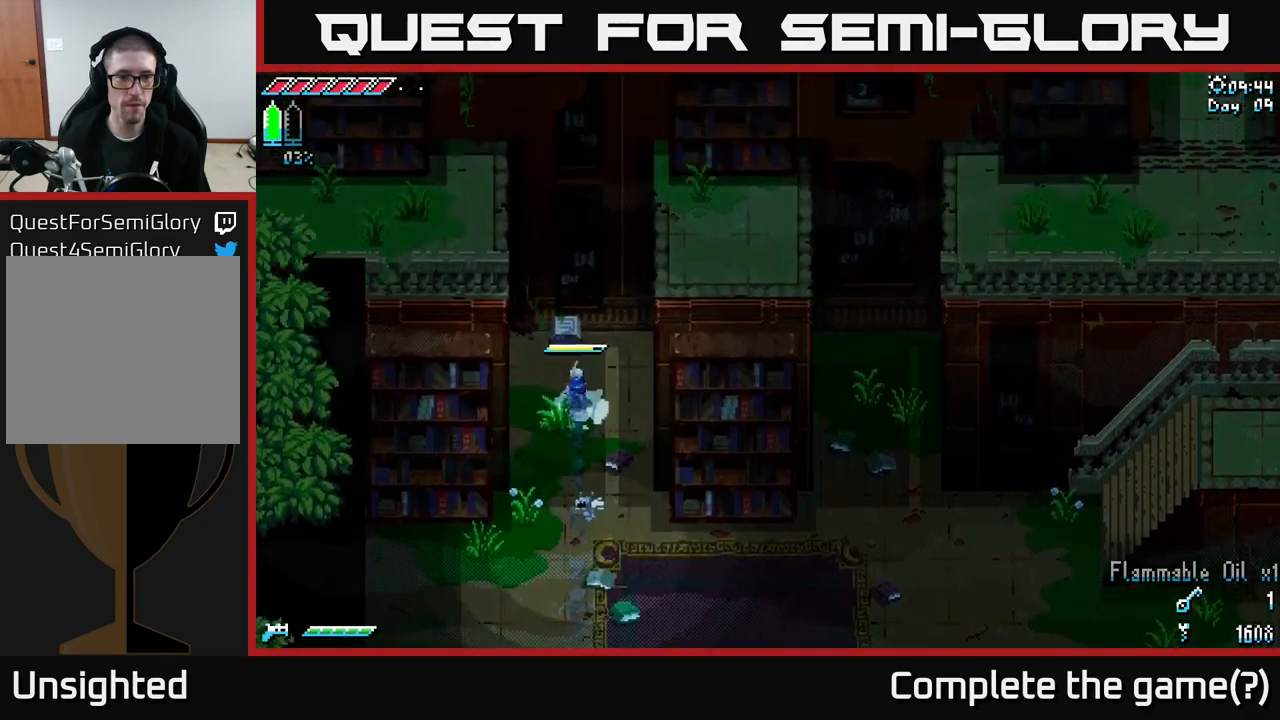
{"buttons": ["X"], "left_stick": "down", "right_stick": "center", "events": [[400, "left_stick", "center"], [466, "left_stick", "down"]]}
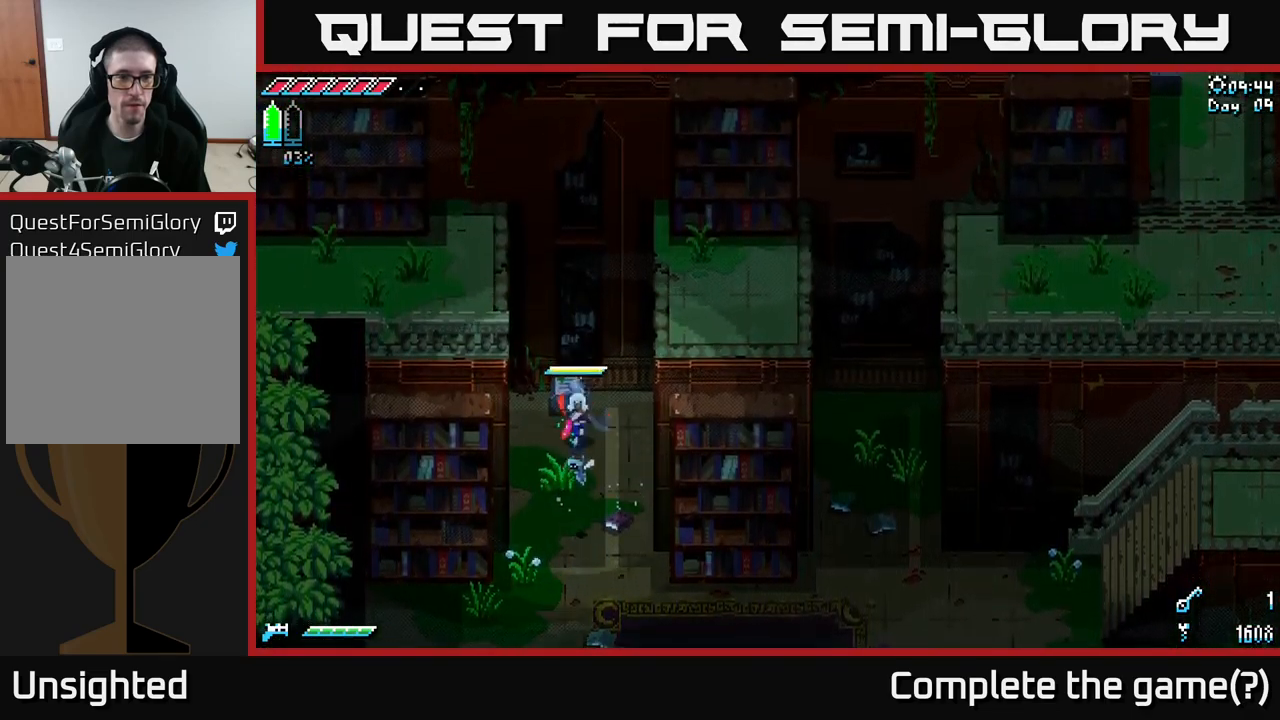
{"buttons": ["X"], "left_stick": "right", "right_stick": "center", "events": [[133, "left_stick", "right"], [183, "A", "down"], [400, "A", "up"]]}
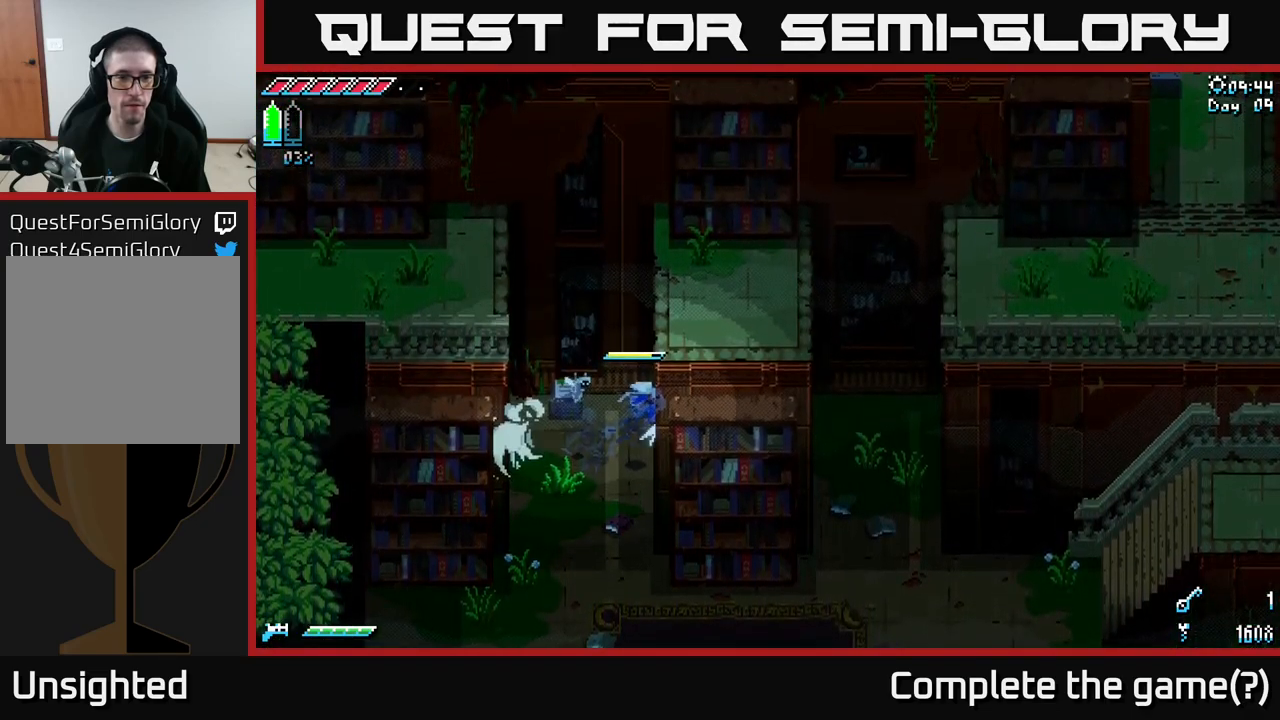
{"buttons": ["A", "X"], "left_stick": "left", "right_stick": "center", "events": [[350, "A", "down"], [350, "left_stick", "left"]]}
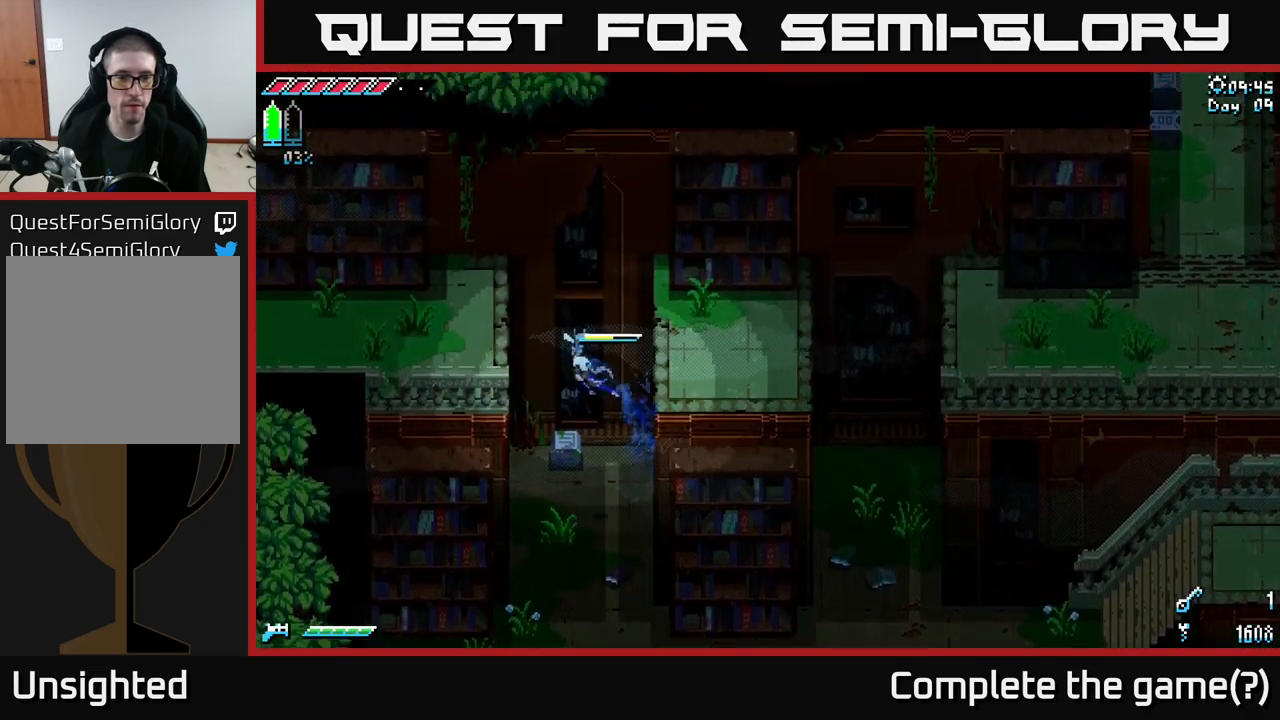
{"buttons": ["A", "X"], "left_stick": "left", "right_stick": "center", "events": [[216, "A", "up"], [483, "A", "down"]]}
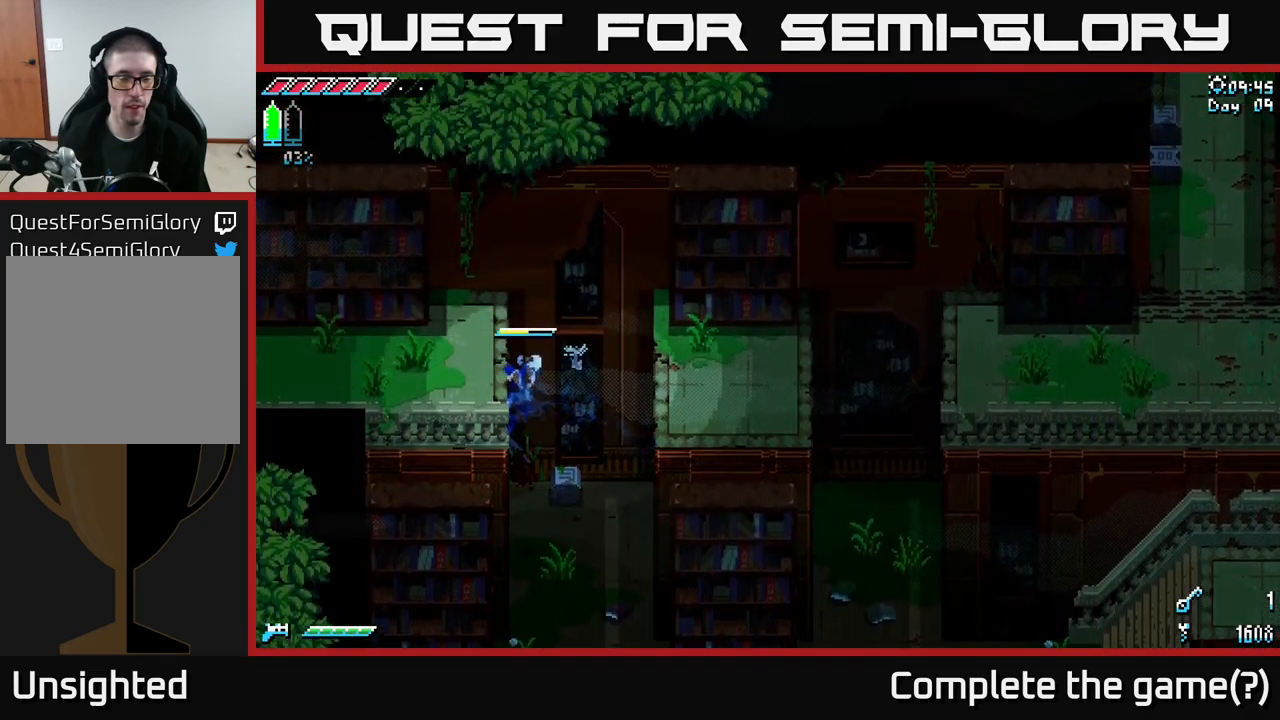
{"buttons": ["X"], "left_stick": "right", "right_stick": "center", "events": [[33, "left_stick", "right"], [266, "A", "up"], [350, "A", "down"], [500, "A", "up"]]}
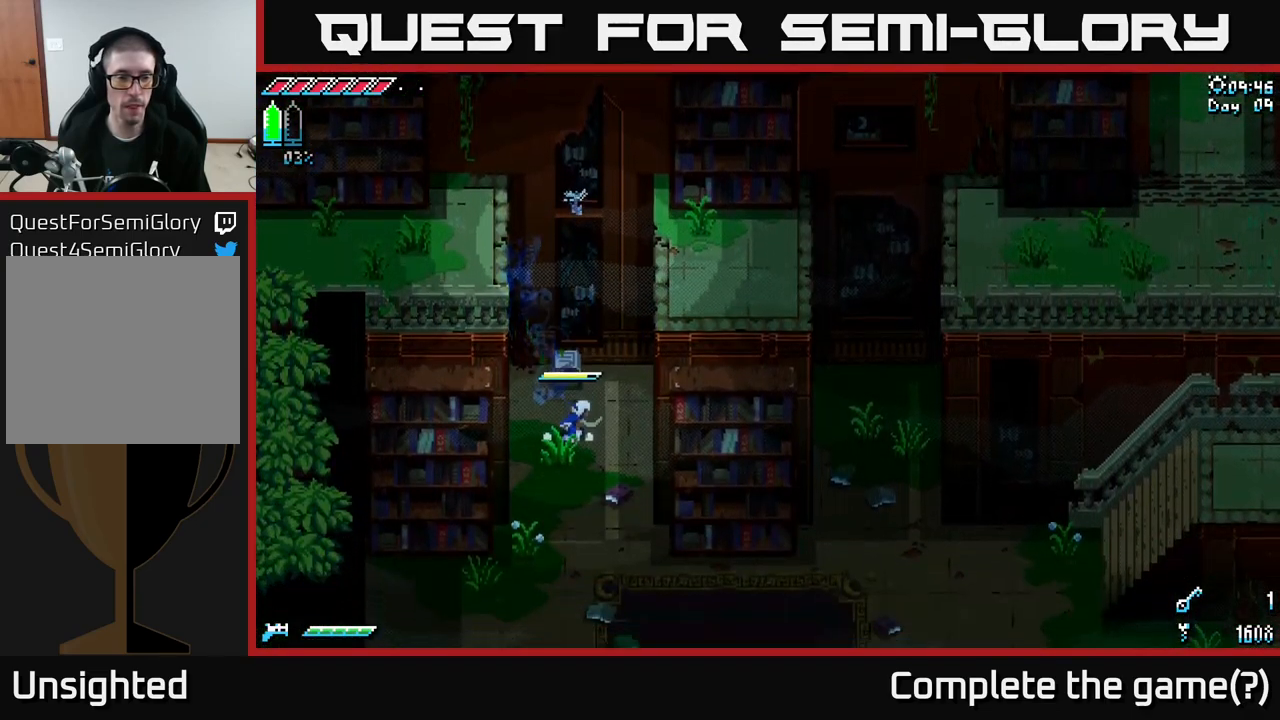
{"buttons": ["X"], "left_stick": "left", "right_stick": "center", "events": [[283, "left_stick", "left"]]}
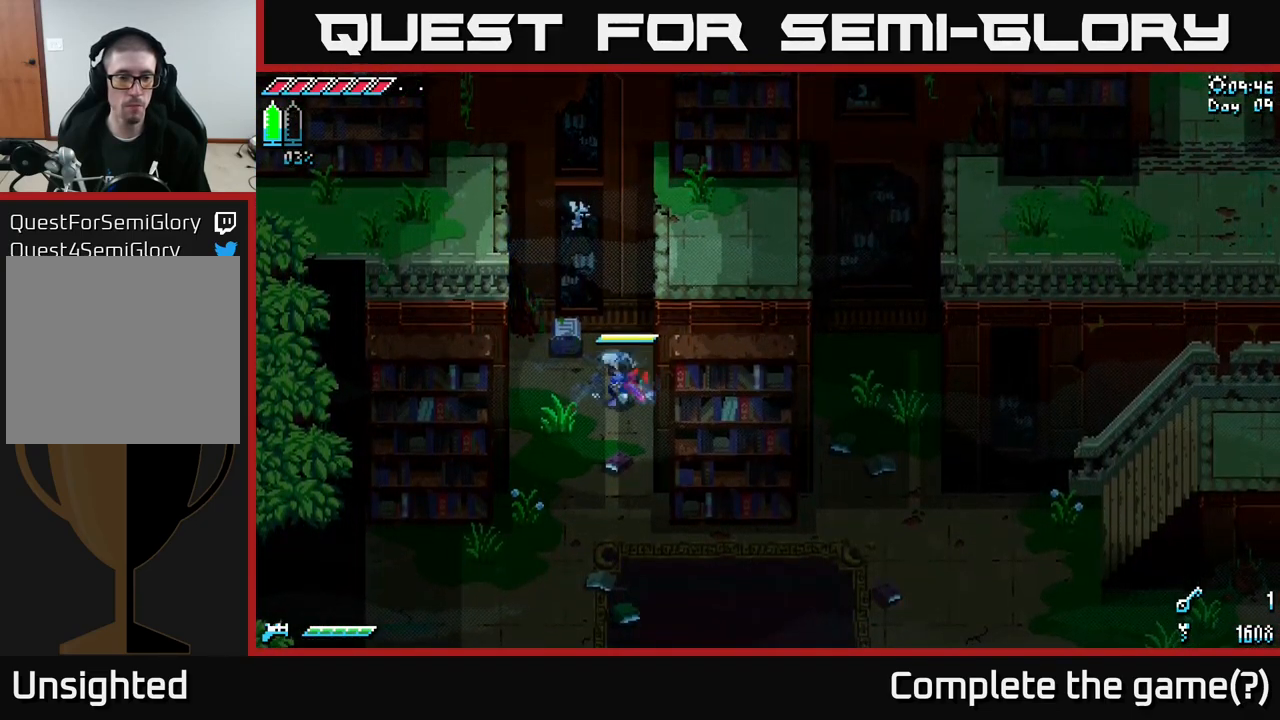
{"buttons": ["X"], "left_stick": "right", "right_stick": "center", "events": [[250, "left_stick", "right"]]}
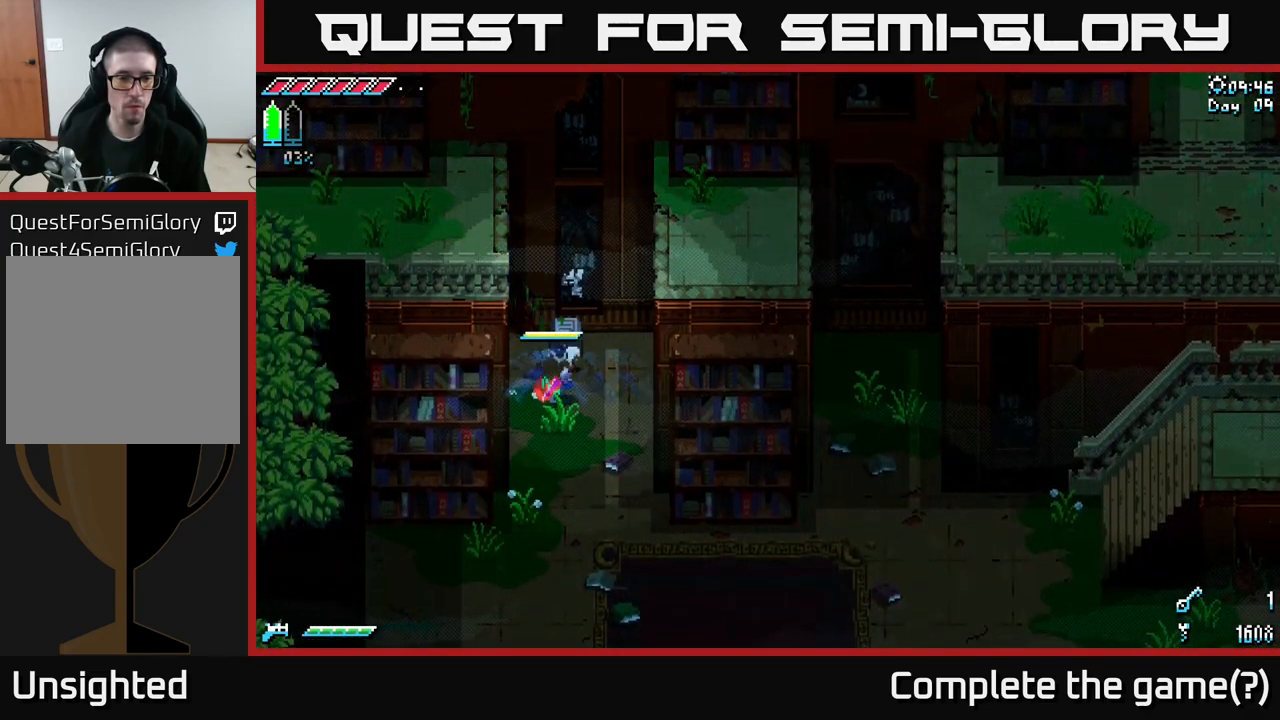
{"buttons": ["X"], "left_stick": "right", "right_stick": "center", "events": [[150, "A", "down"], [333, "A", "up"]]}
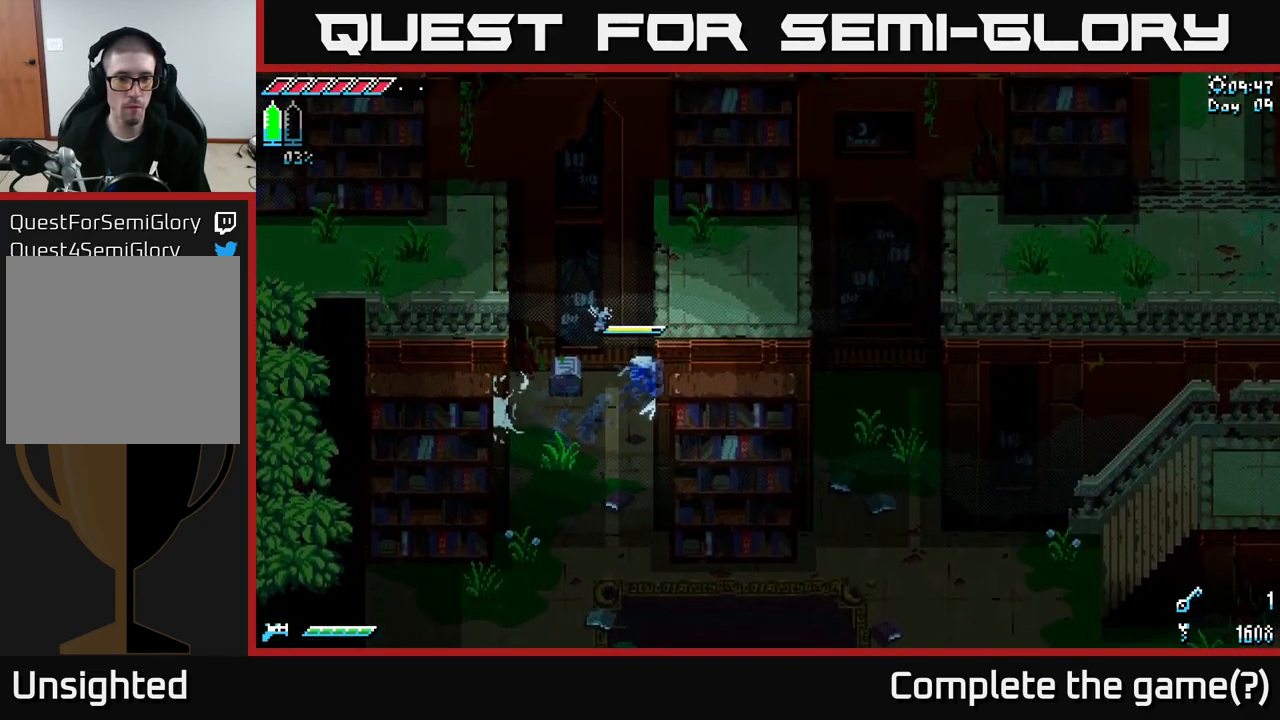
{"buttons": ["A", "X"], "left_stick": "left", "right_stick": "center", "events": [[266, "left_stick", "left"], [300, "A", "down"]]}
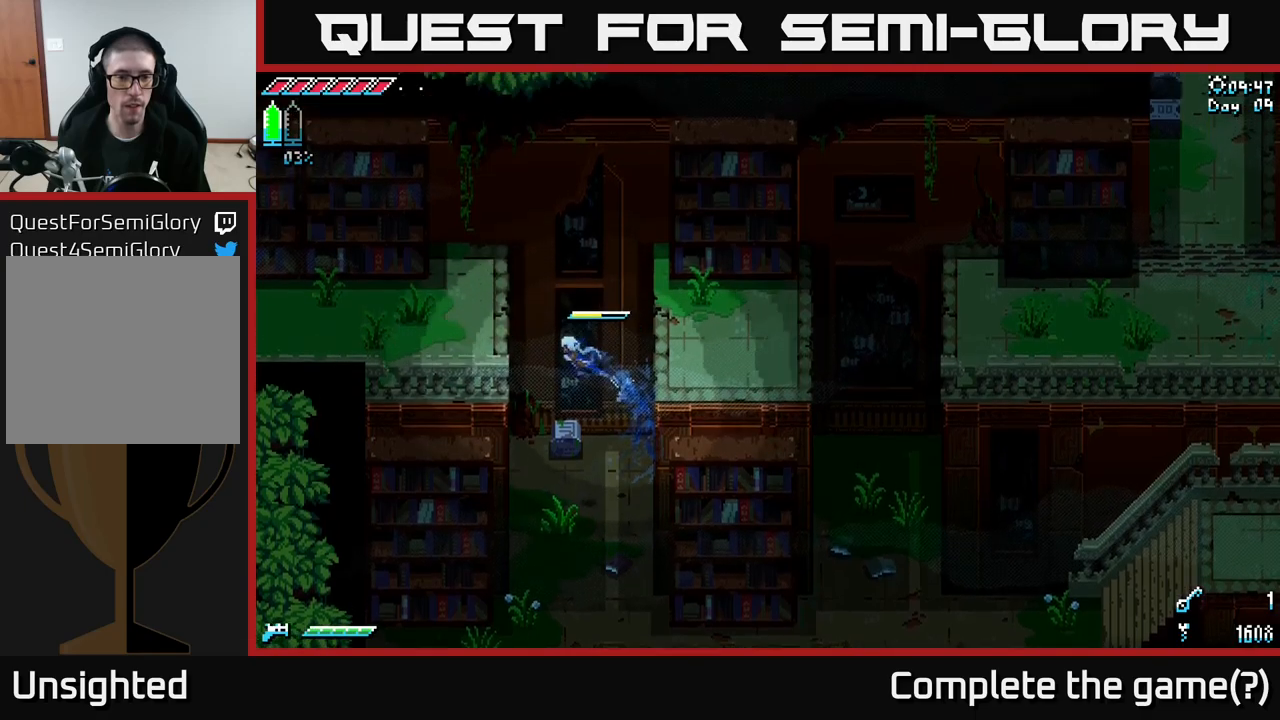
{"buttons": ["X"], "left_stick": "left", "right_stick": "center", "events": [[100, "A", "up"]]}
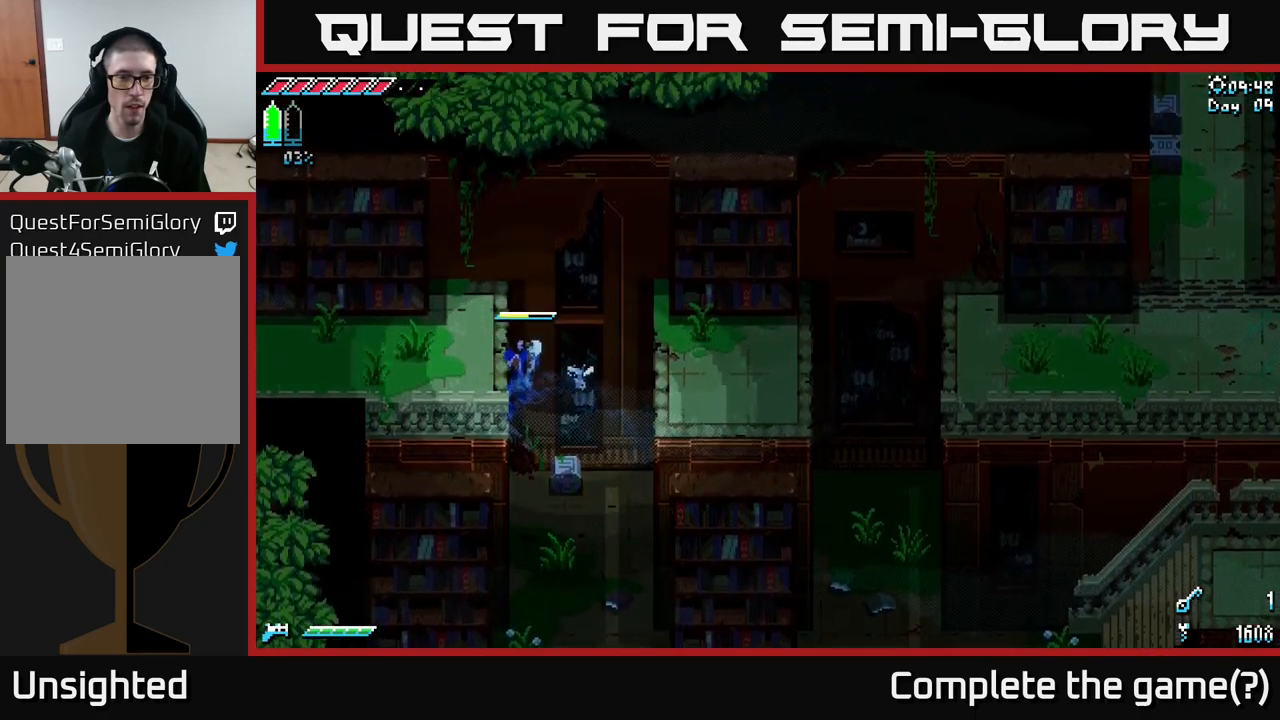
{"buttons": ["X"], "left_stick": "right", "right_stick": "center", "events": [[83, "left_stick", "right"], [100, "A", "down"], [483, "A", "up"]]}
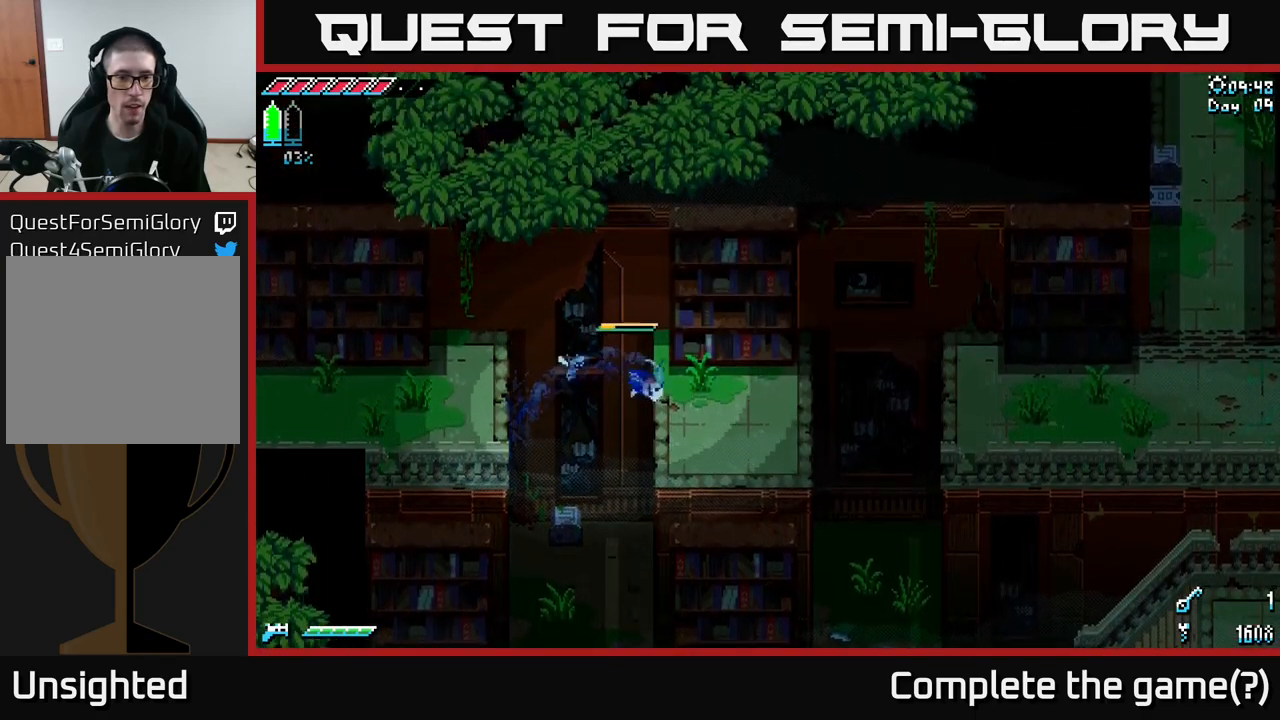
{"buttons": ["X"], "left_stick": "right", "right_stick": "center", "events": []}
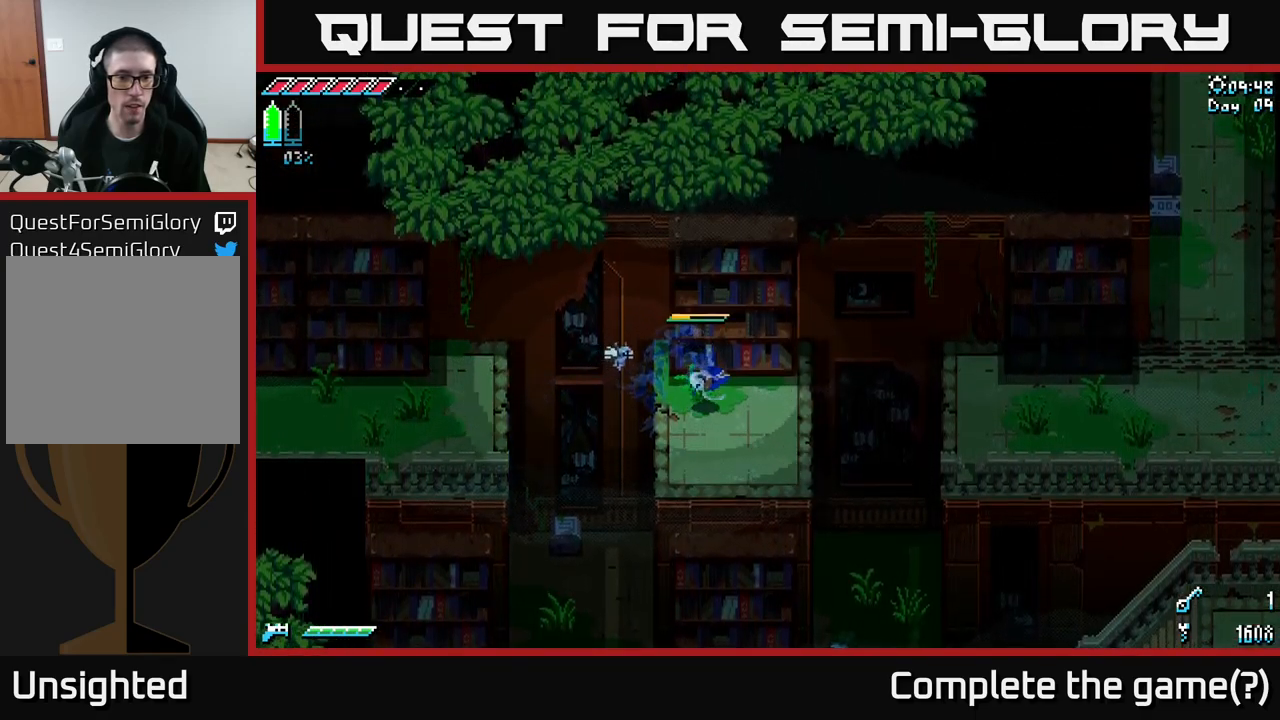
{"buttons": ["X"], "left_stick": "center", "right_stick": "center", "events": [[17, "left_stick", "center"]]}
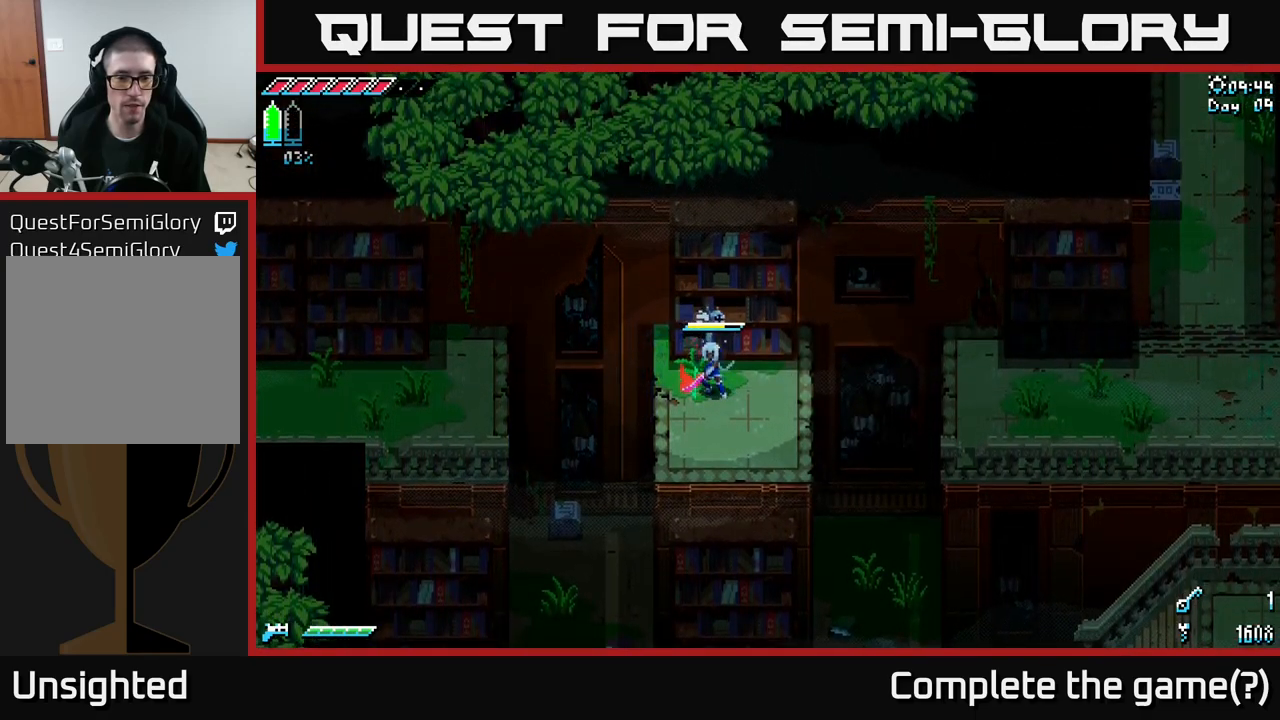
{"buttons": ["X"], "left_stick": "left", "right_stick": "center", "events": [[283, "left_stick", "left"]]}
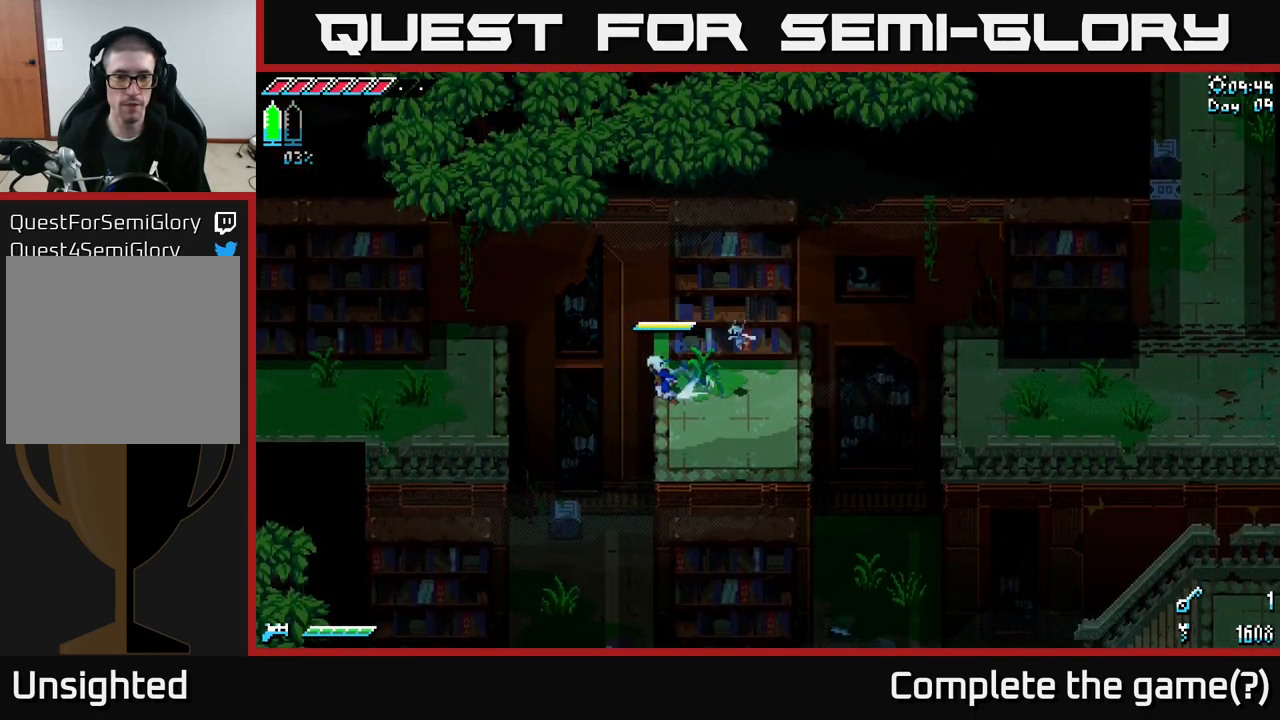
{"buttons": ["X"], "left_stick": "left", "right_stick": "center", "events": [[17, "A", "down"], [167, "A", "up"], [267, "X", "up"], [467, "X", "down"]]}
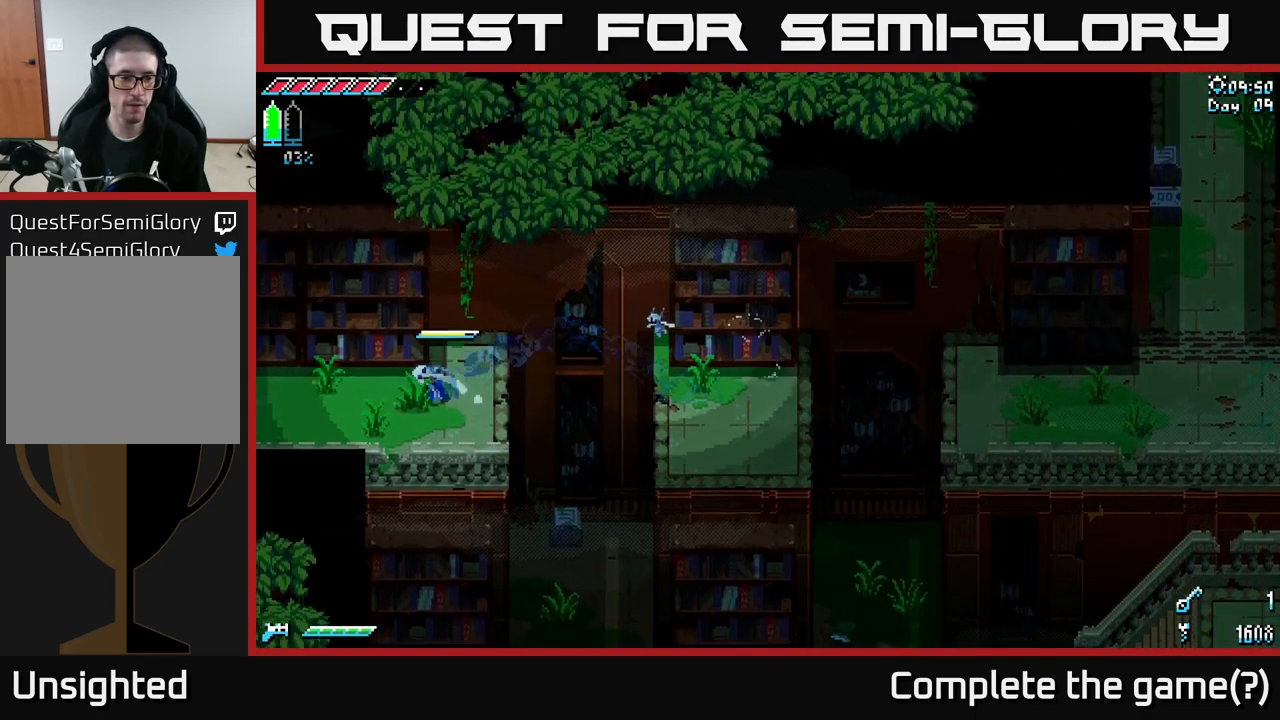
{"buttons": ["X"], "left_stick": "left", "right_stick": "center", "events": []}
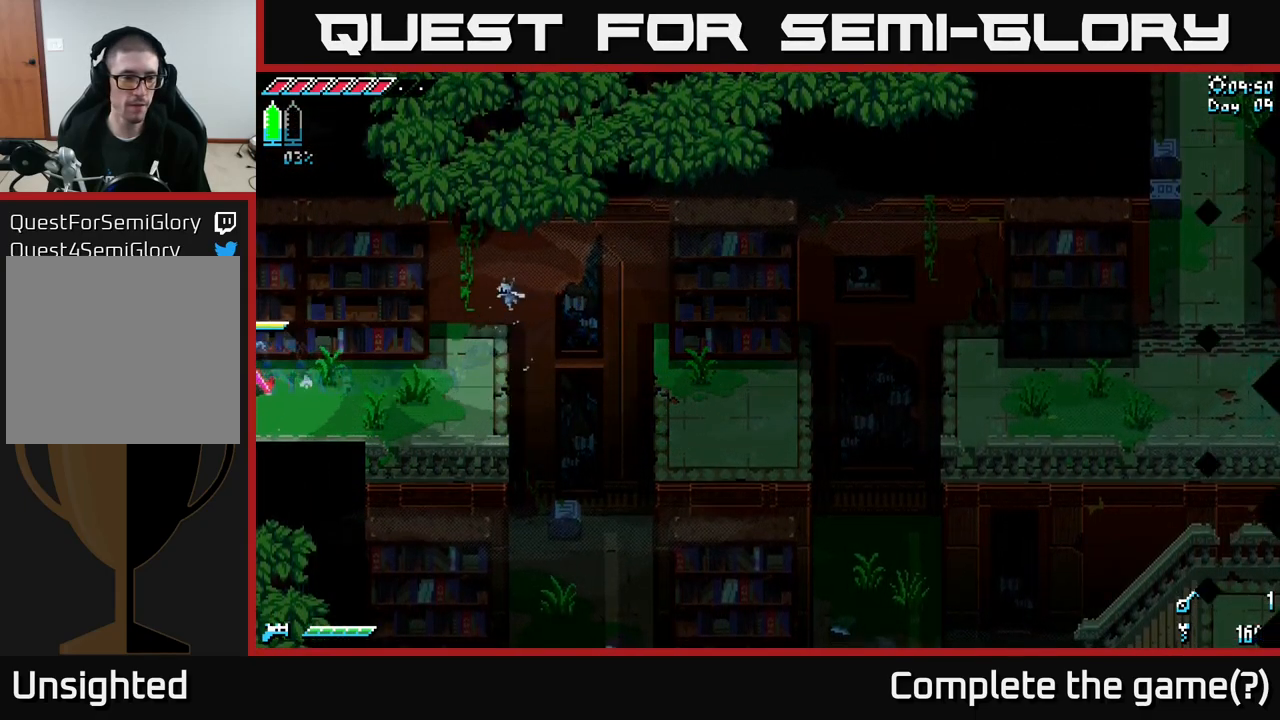
{"buttons": ["X"], "left_stick": "center", "right_stick": "center", "events": [[383, "left_stick", "center"]]}
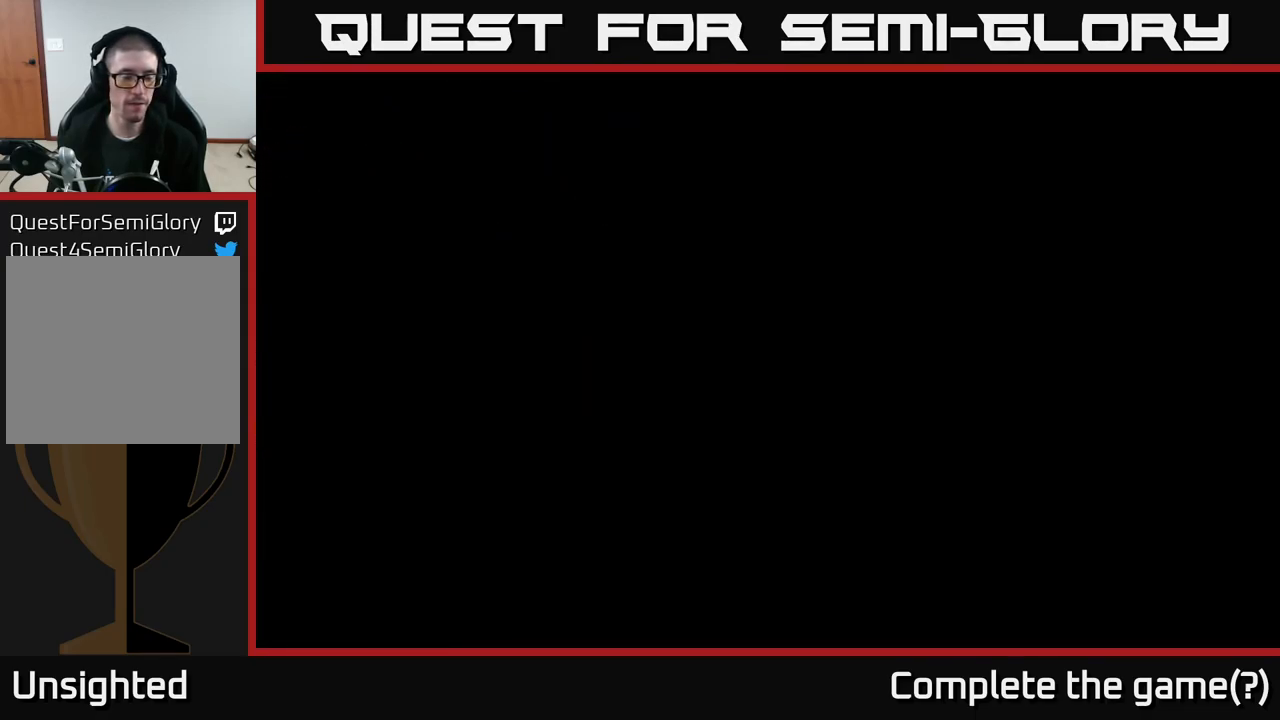
{"buttons": ["X"], "left_stick": "left", "right_stick": "center", "events": [[83, "X", "up"], [183, "left_stick", "left"], [283, "X", "down"]]}
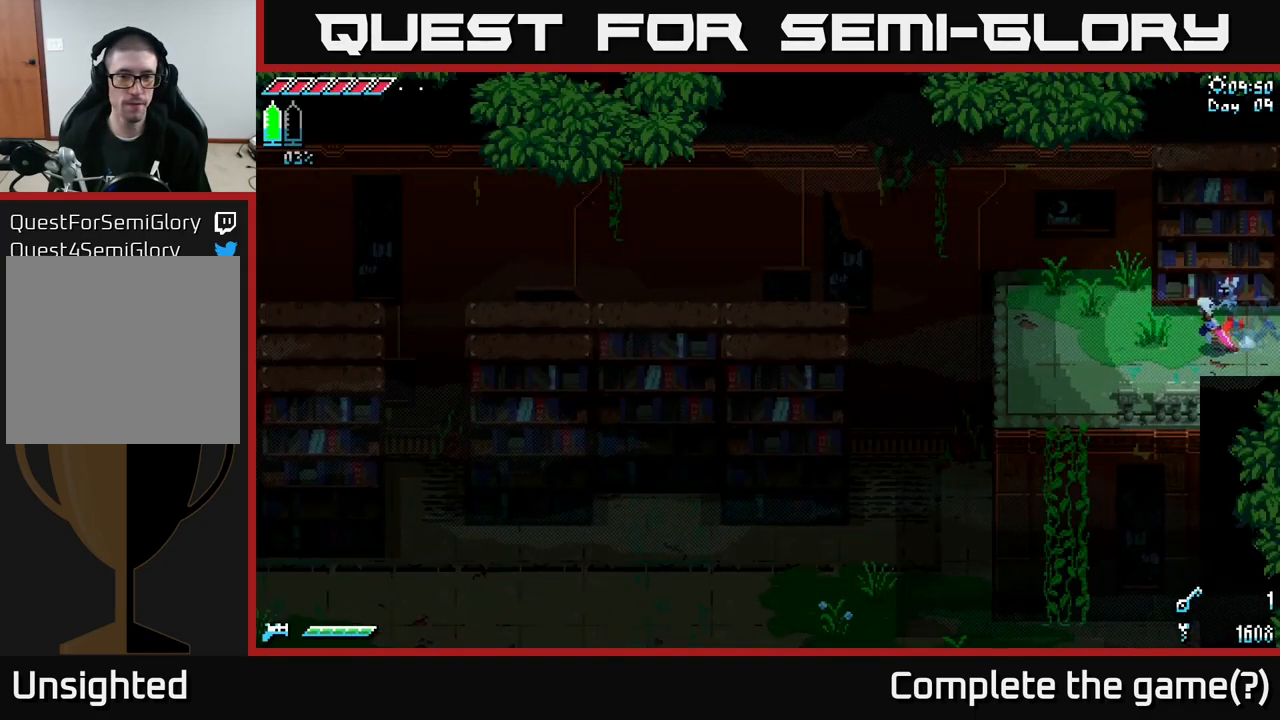
{"buttons": ["X"], "left_stick": "left", "right_stick": "center", "events": []}
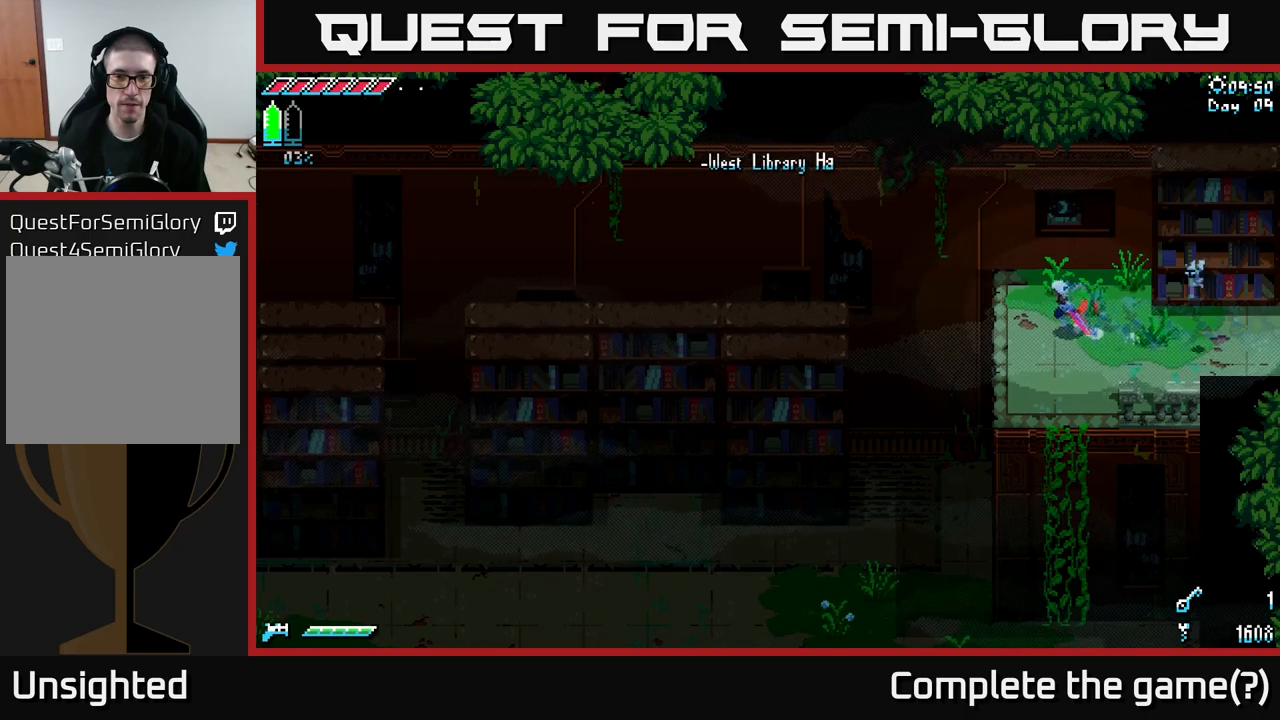
{"buttons": ["X"], "left_stick": "left", "right_stick": "center", "events": [[117, "left_stick", "up-left"], [334, "left_stick", "left"], [367, "A", "down"], [500, "A", "up"]]}
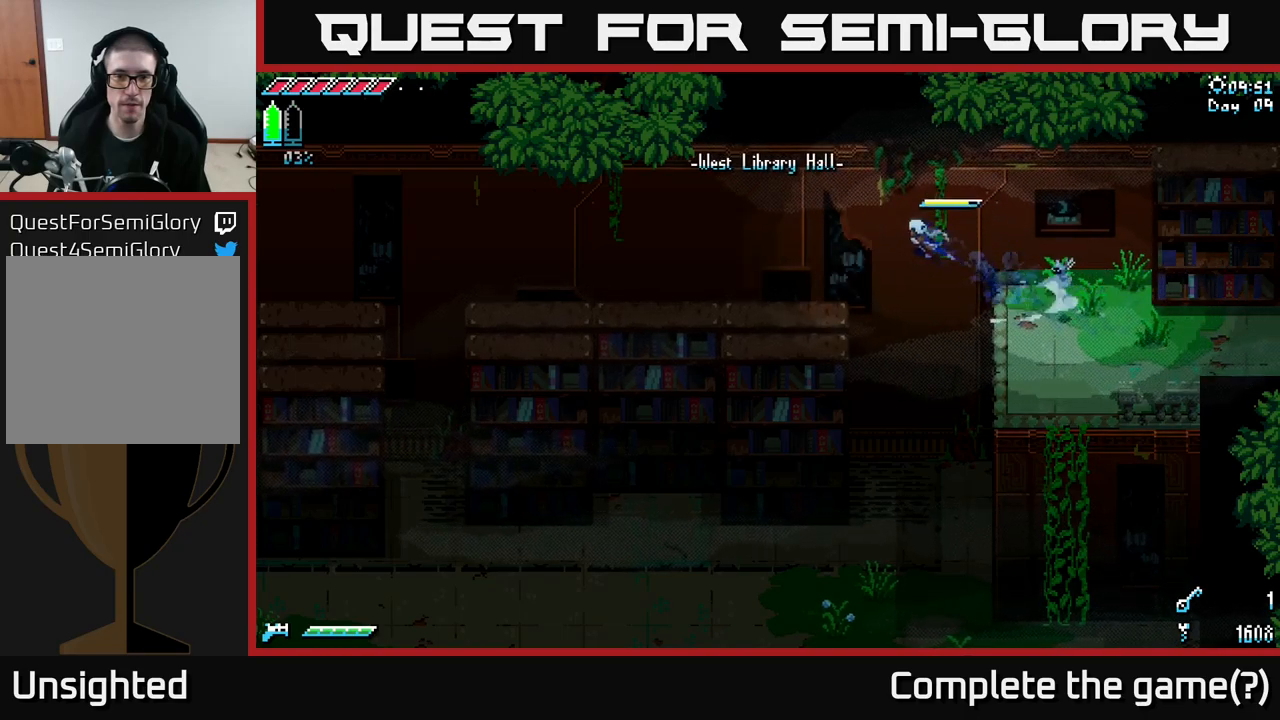
{"buttons": ["X"], "left_stick": "left", "right_stick": "center", "events": []}
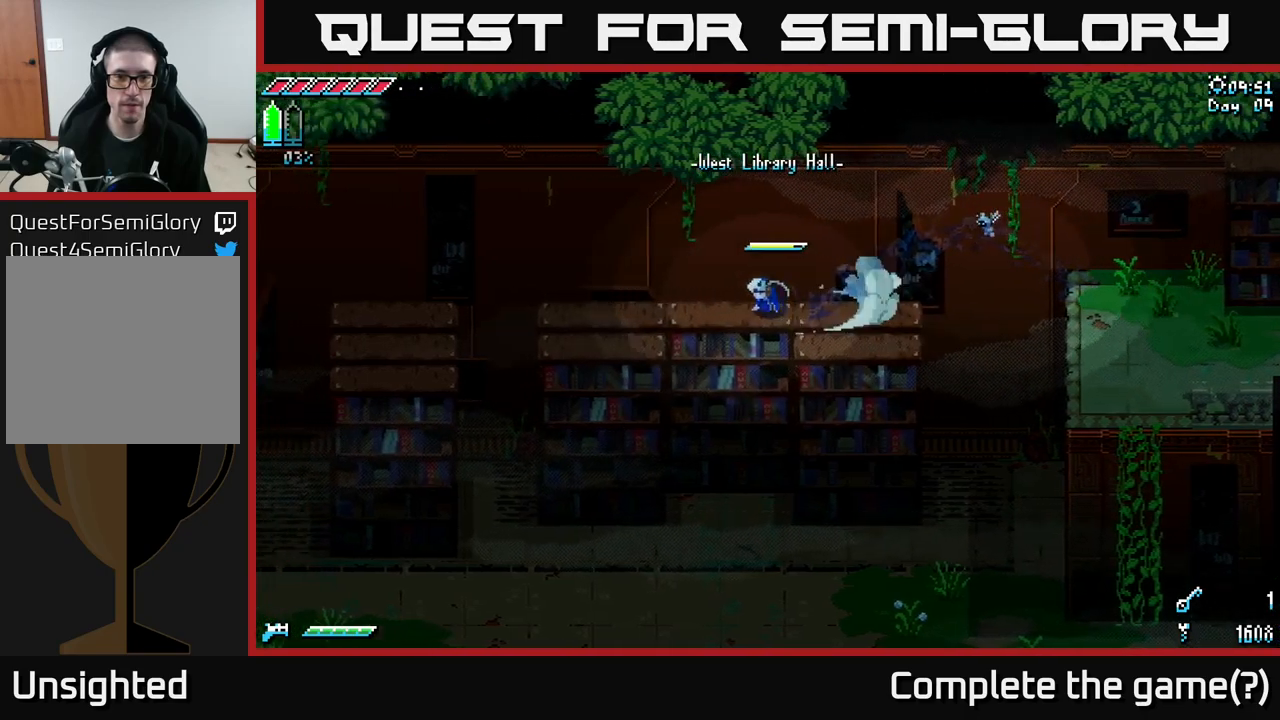
{"buttons": ["X"], "left_stick": "left", "right_stick": "center", "events": []}
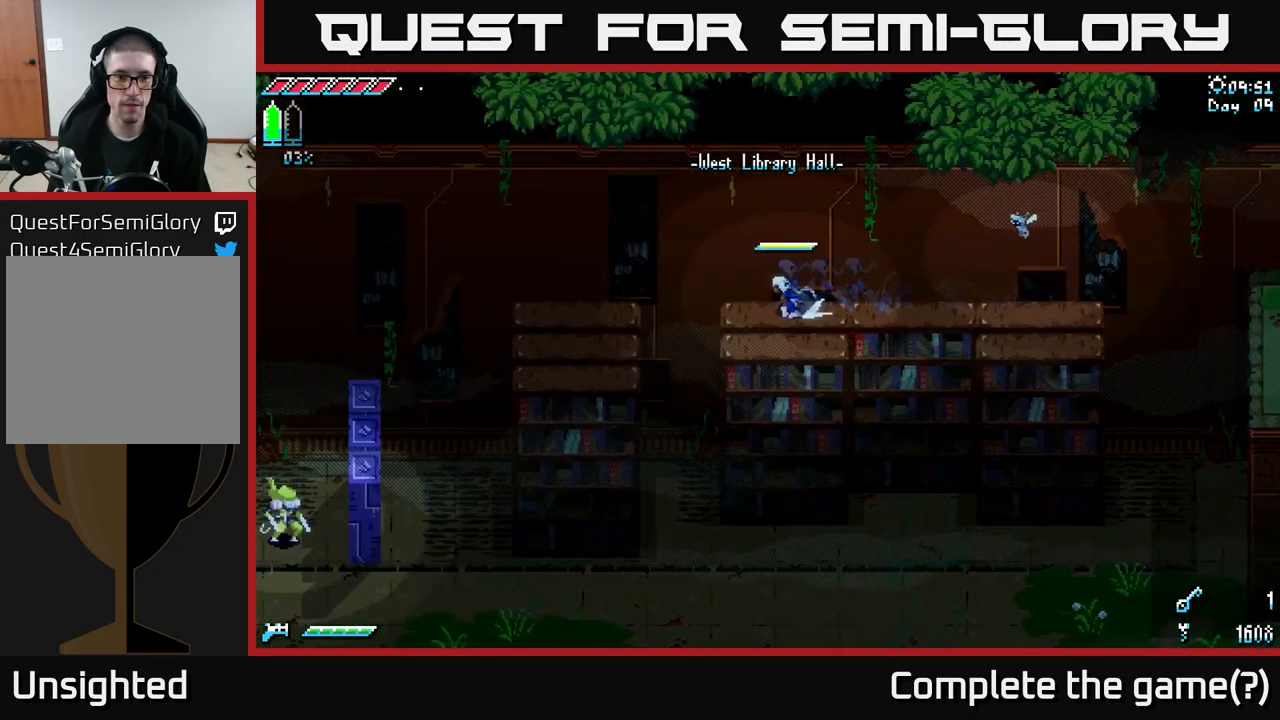
{"buttons": [], "left_stick": "center", "right_stick": "center", "events": [[34, "A", "down"], [200, "A", "up"], [417, "X", "up"], [417, "left_stick", "center"]]}
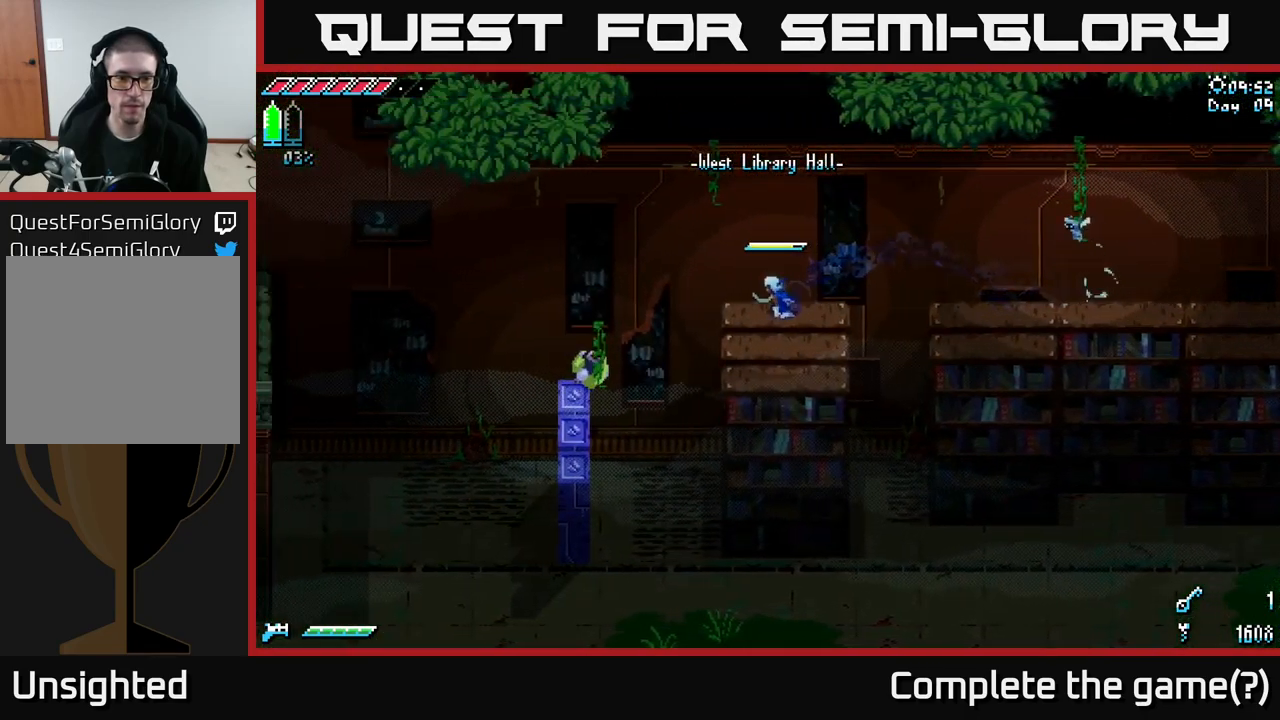
{"buttons": ["A", "X"], "left_stick": "left", "right_stick": "center", "events": [[250, "left_stick", "right"], [350, "left_stick", "center"], [400, "X", "down"], [400, "left_stick", "left"], [484, "A", "down"]]}